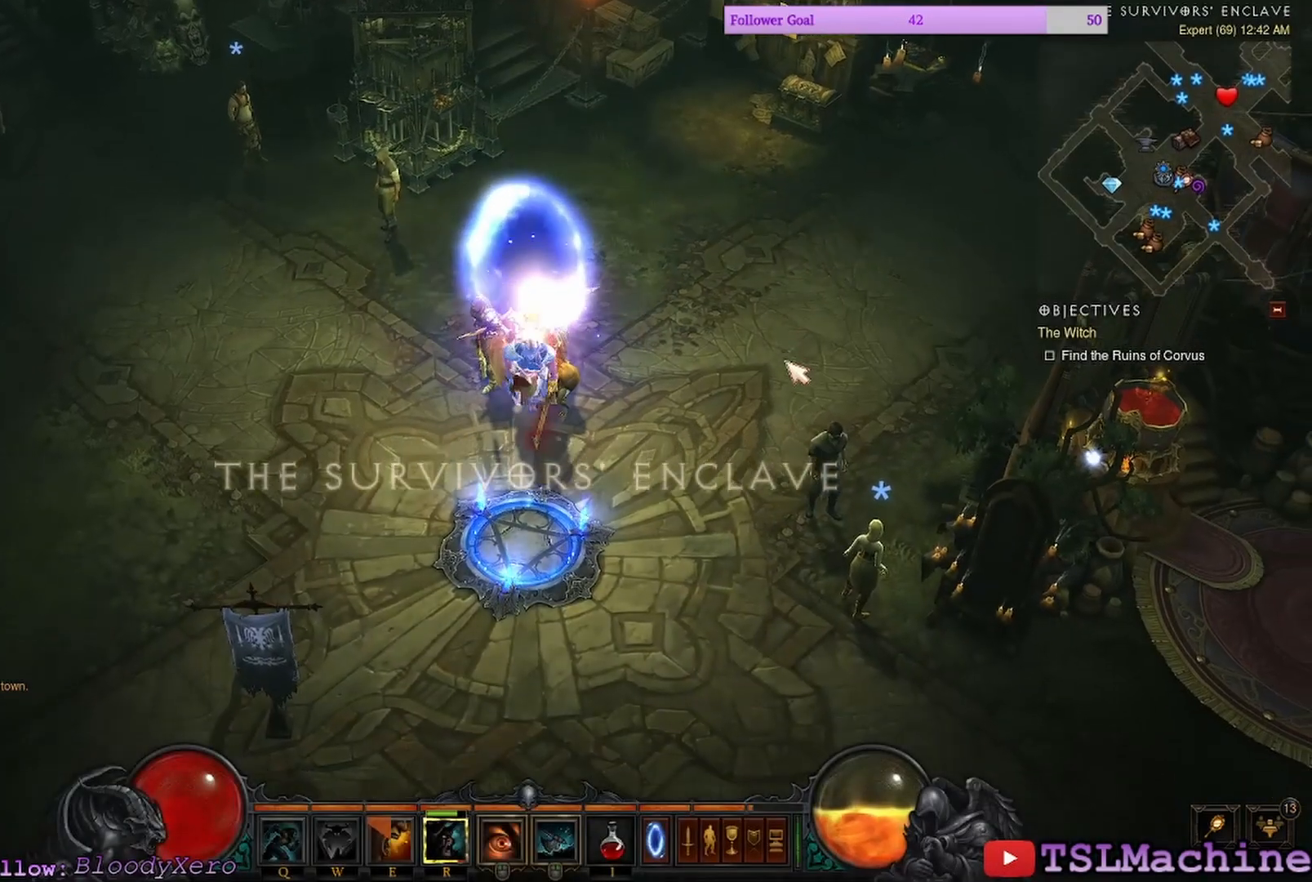
Gameplay with keyboard and mouse; each line is a JSON object with the keys and mouse buttons held at the frame after it. "events" lists presses ("down") and releases ("up") of "1", "2", "3", "4", "a", "alt", "c", "caps_lock", "ctrl", "d", "e", "escape", "f", "f1", "g", "q", "r", "s", "shift", "space", "tab", "tilde", "v", "w", "x", "z", "mouse_left", "mouse_wheel" and "mouse_right" between this image and that frame as [ms after this image, input, new state], when the widget could be followed in between. "mouse_left", "mouse_wheel", "mouse_right" = the "left", "wheel", "right" buttons of the "mouse" list. No other keys are recorded. "wheel" means that the mouse wheel is clicked or scrolled. Mouse movement is not recorded.
{"keys": [], "mouse": [], "events": []}
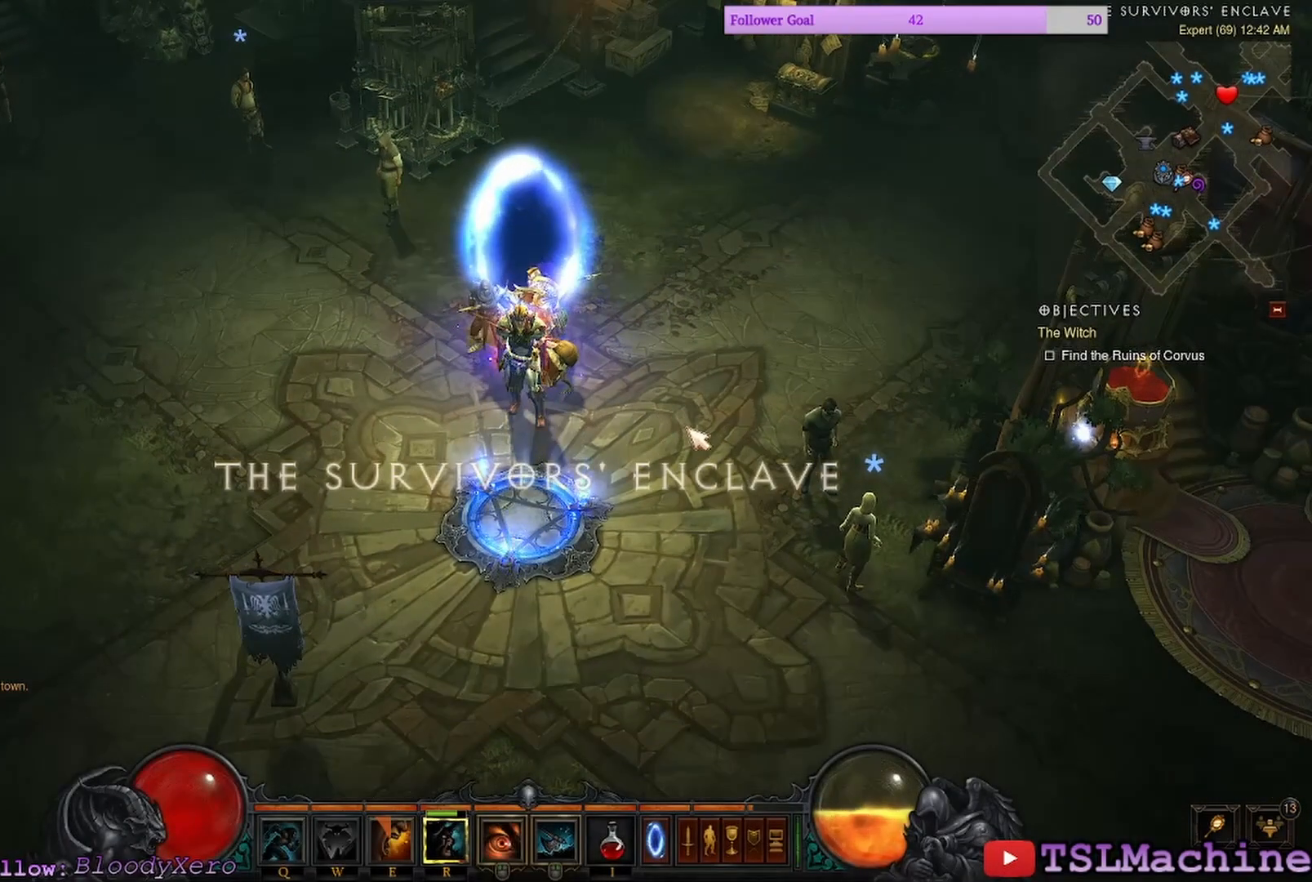
{"keys": [], "mouse": ["left"], "events": [[217, "mouse_left", "down"]]}
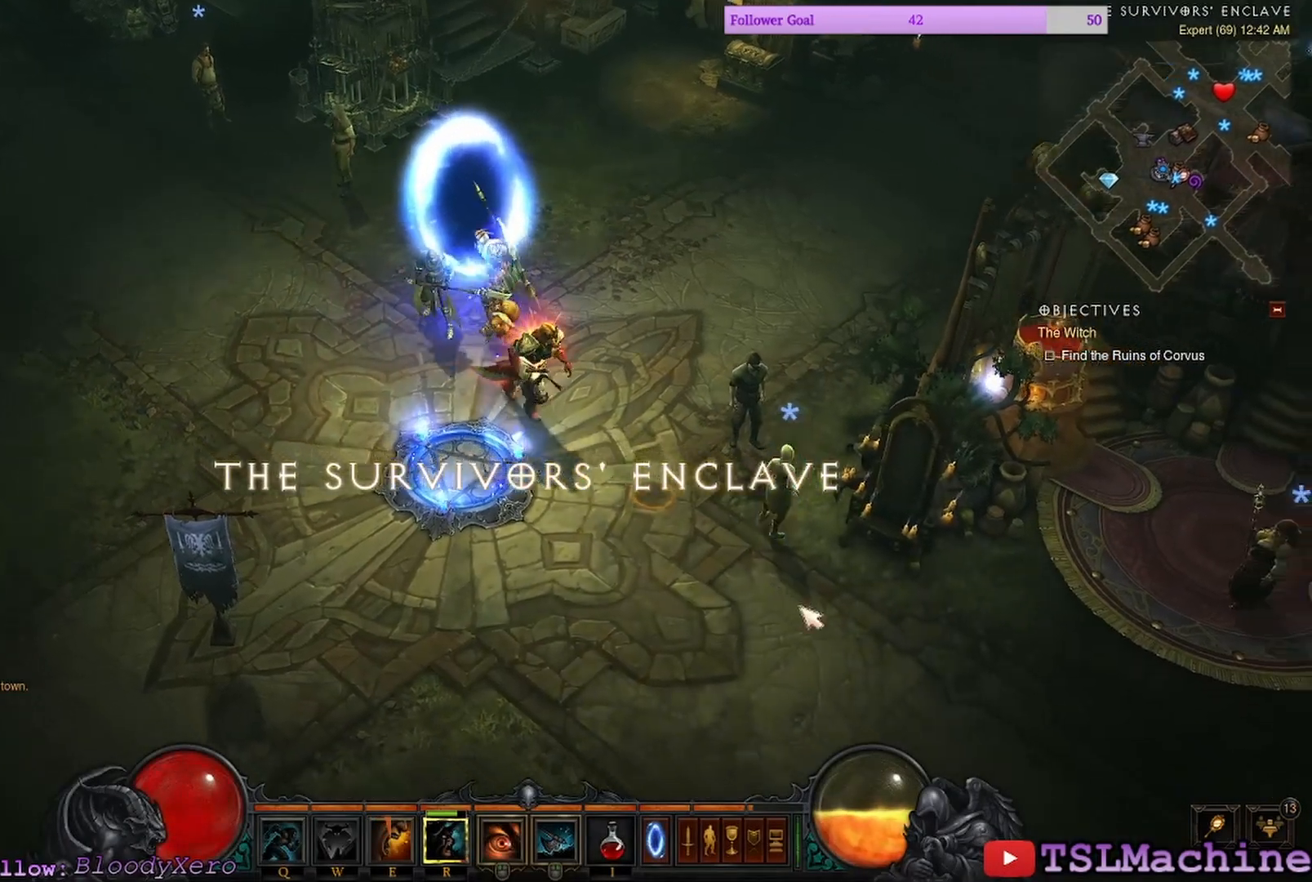
{"keys": [], "mouse": ["left"], "events": []}
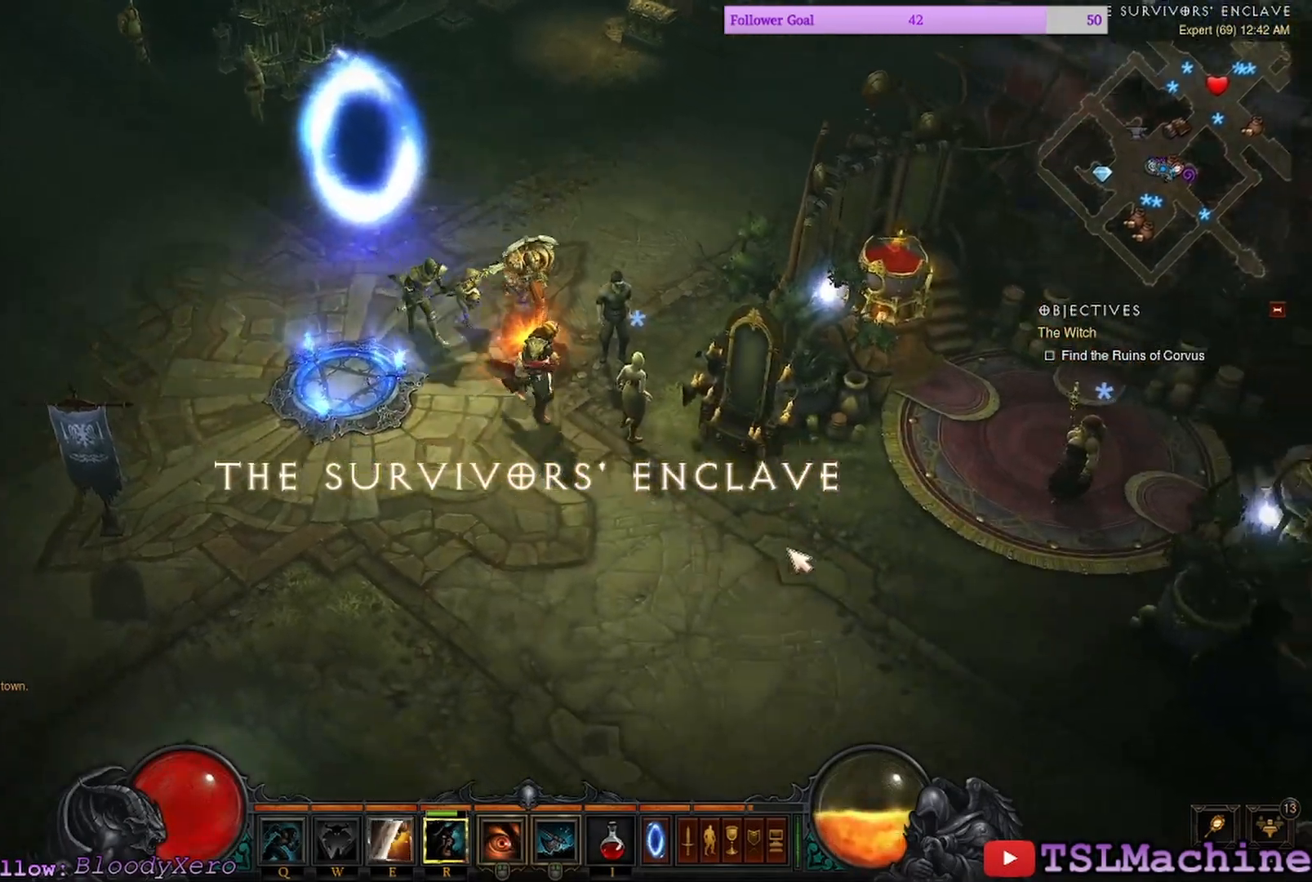
{"keys": [], "mouse": [], "events": [[17, "mouse_left", "up"]]}
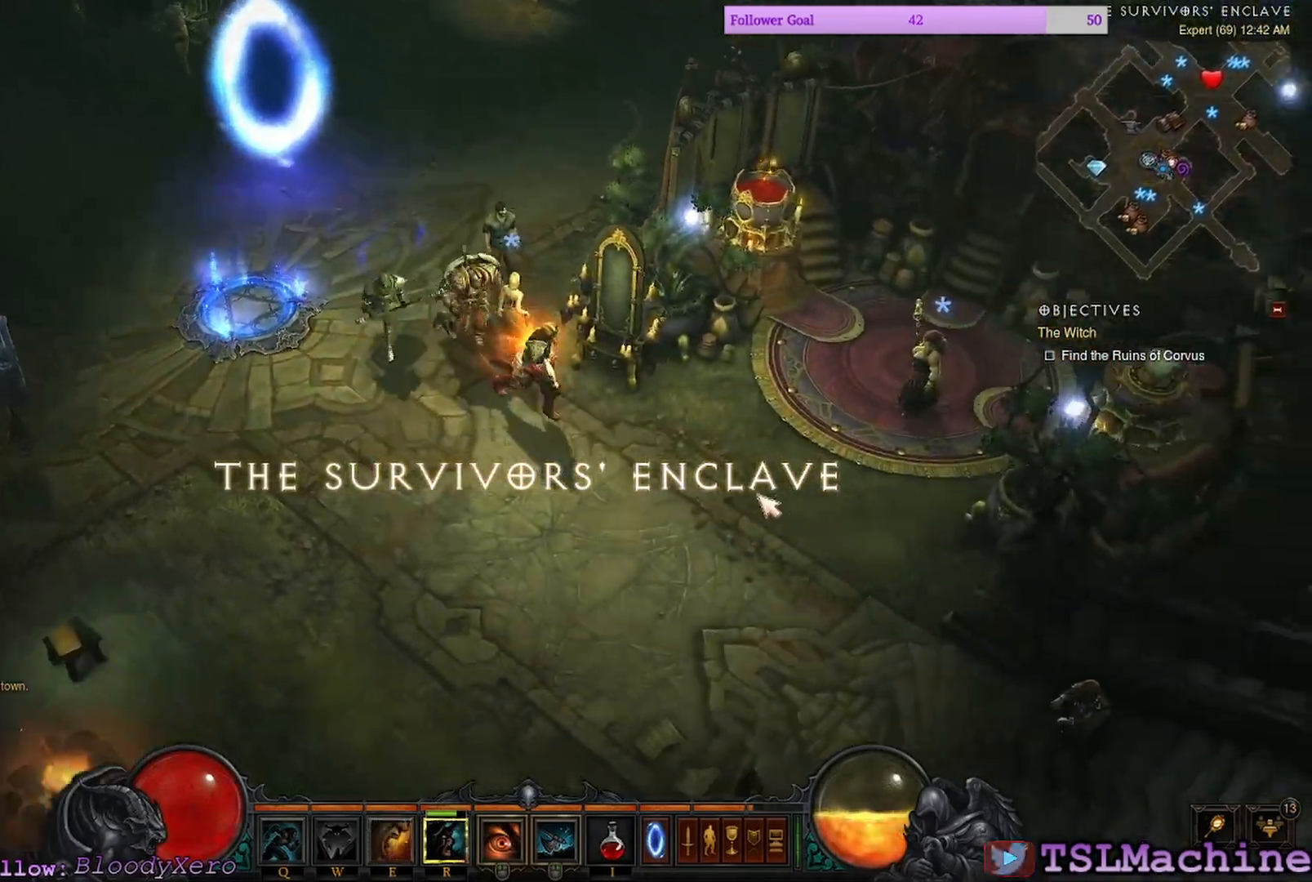
{"keys": [], "mouse": [], "events": []}
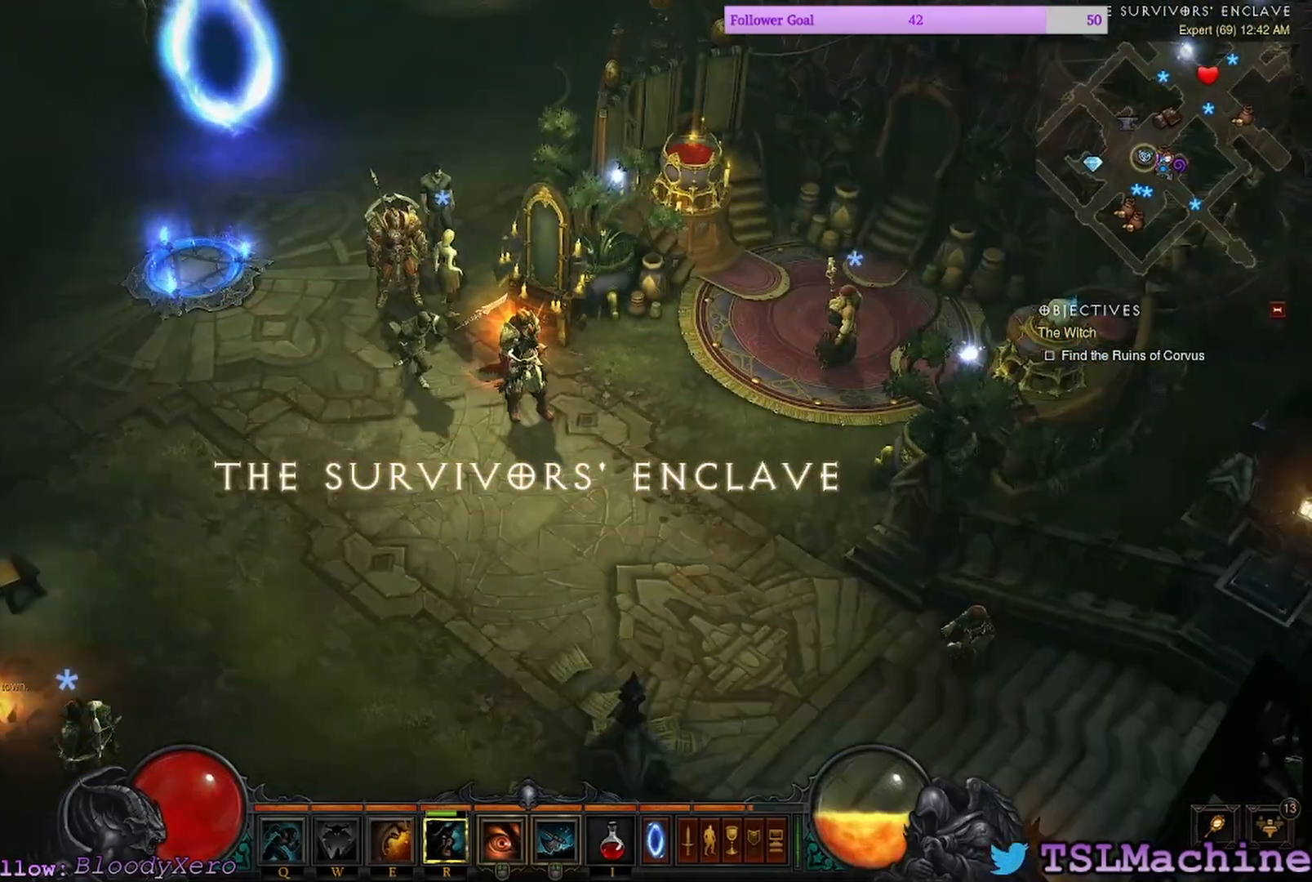
{"keys": [], "mouse": [], "events": []}
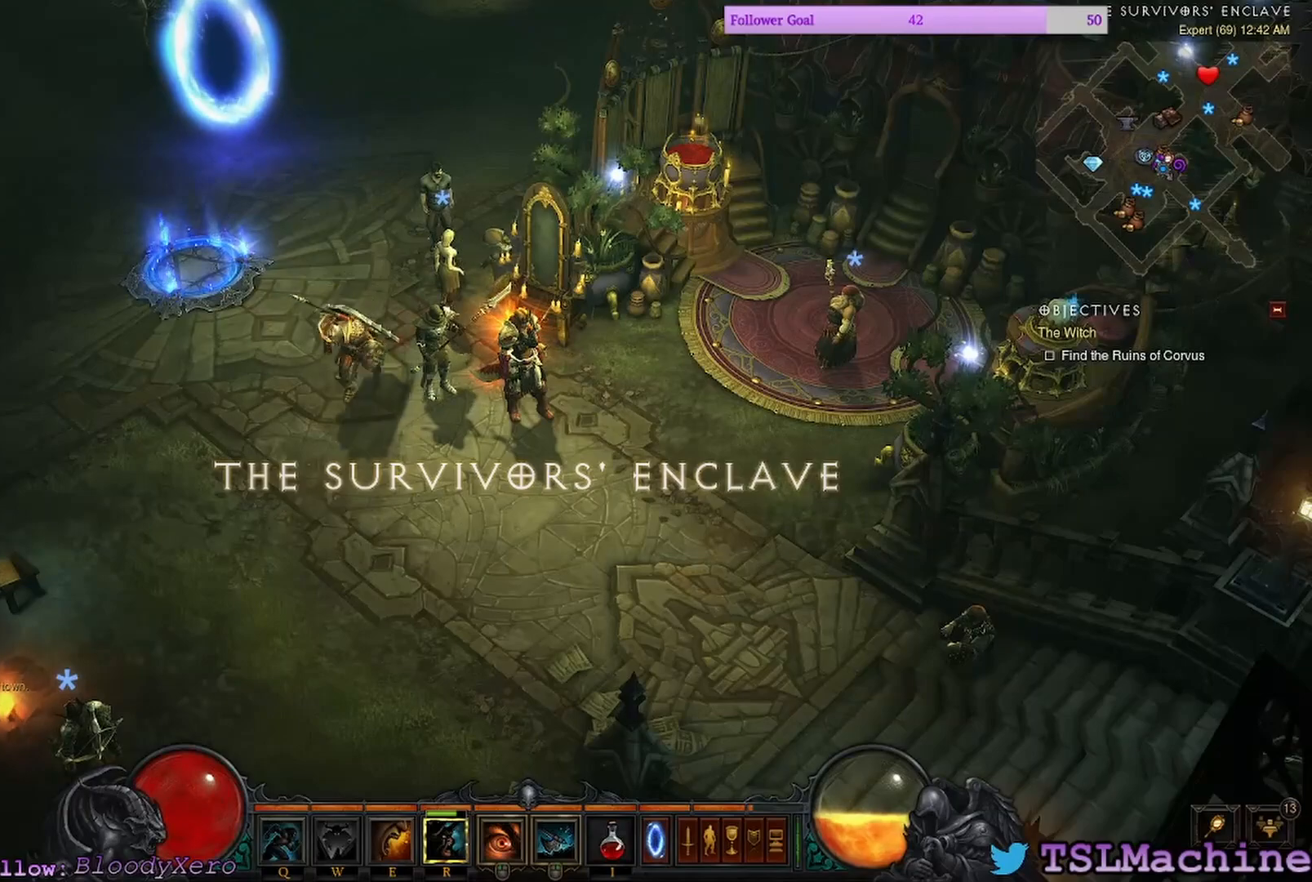
{"keys": [], "mouse": ["left"], "events": [[150, "mouse_left", "down"]]}
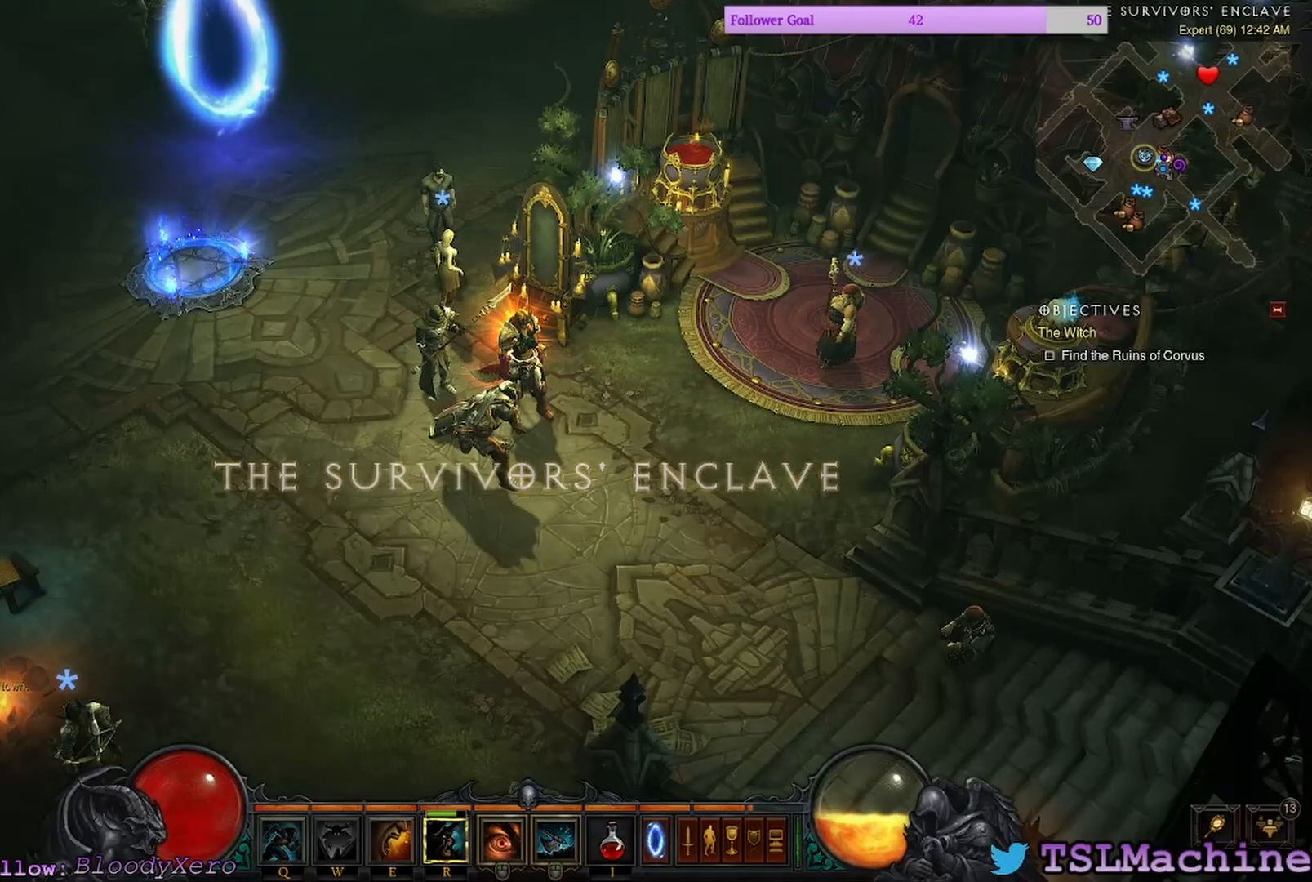
{"keys": [], "mouse": [], "events": [[17, "mouse_left", "up"]]}
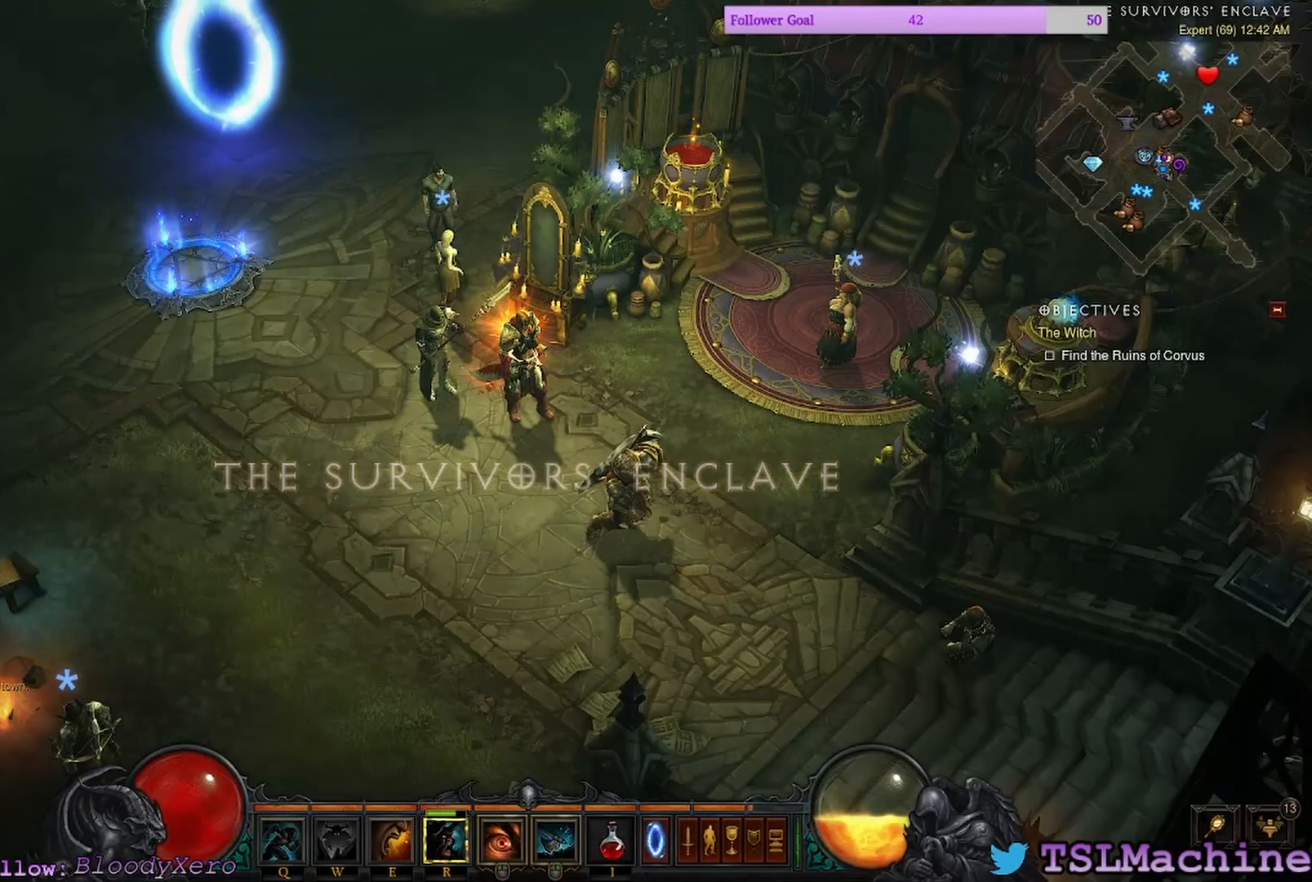
{"keys": [], "mouse": [], "events": [[184, "mouse_left", "down"], [484, "mouse_left", "up"]]}
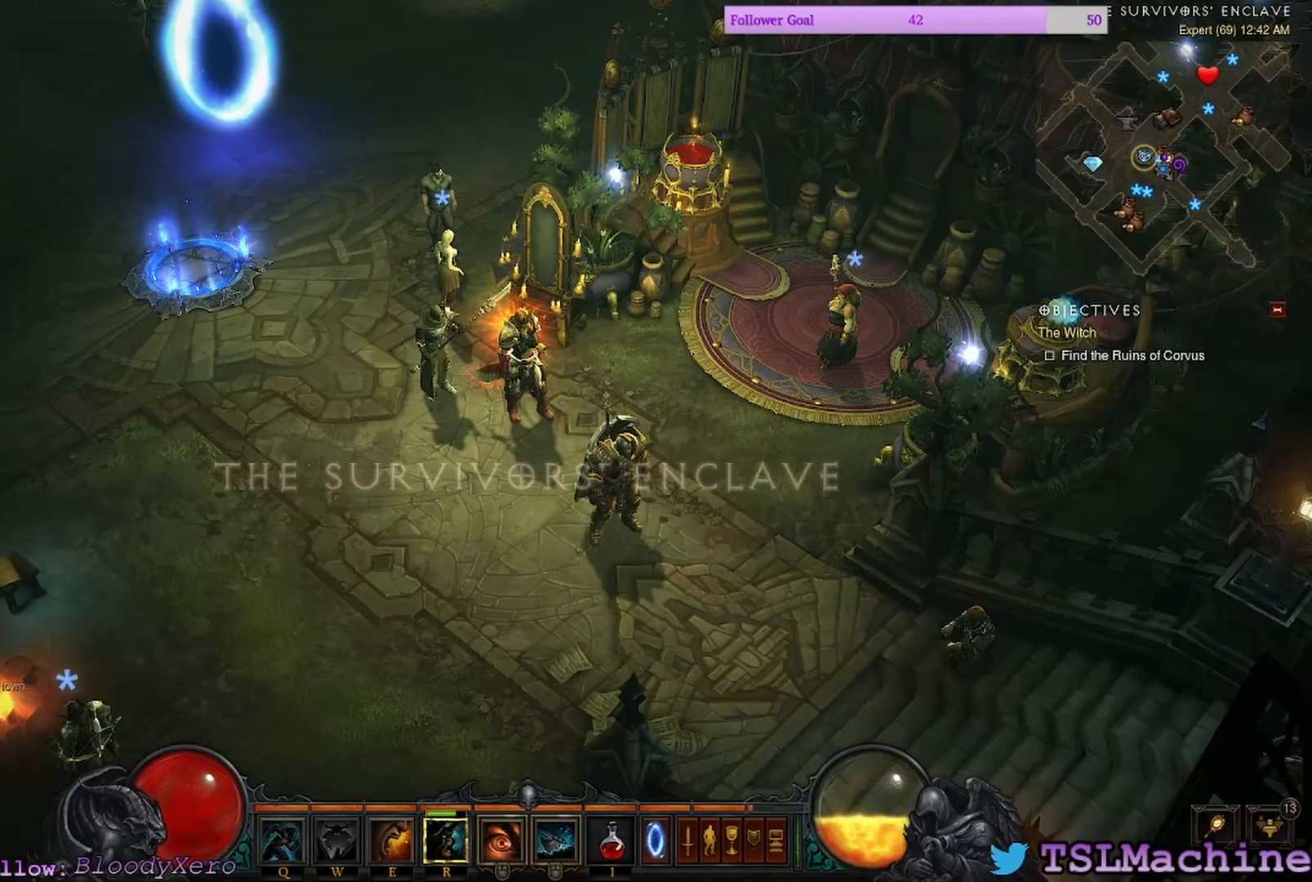
{"keys": [], "mouse": [], "events": []}
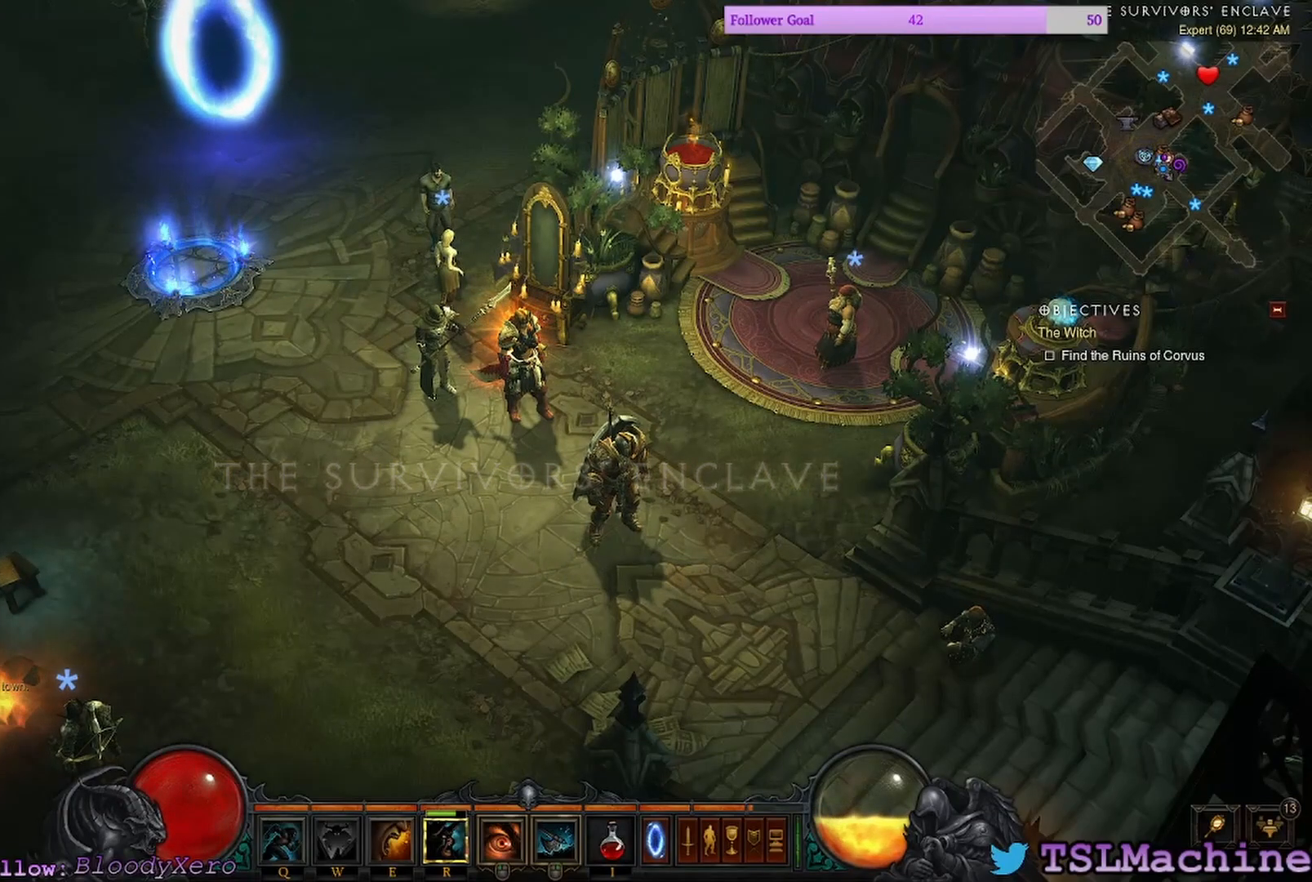
{"keys": ["space"], "mouse": [], "events": [[350, "space", "down"]]}
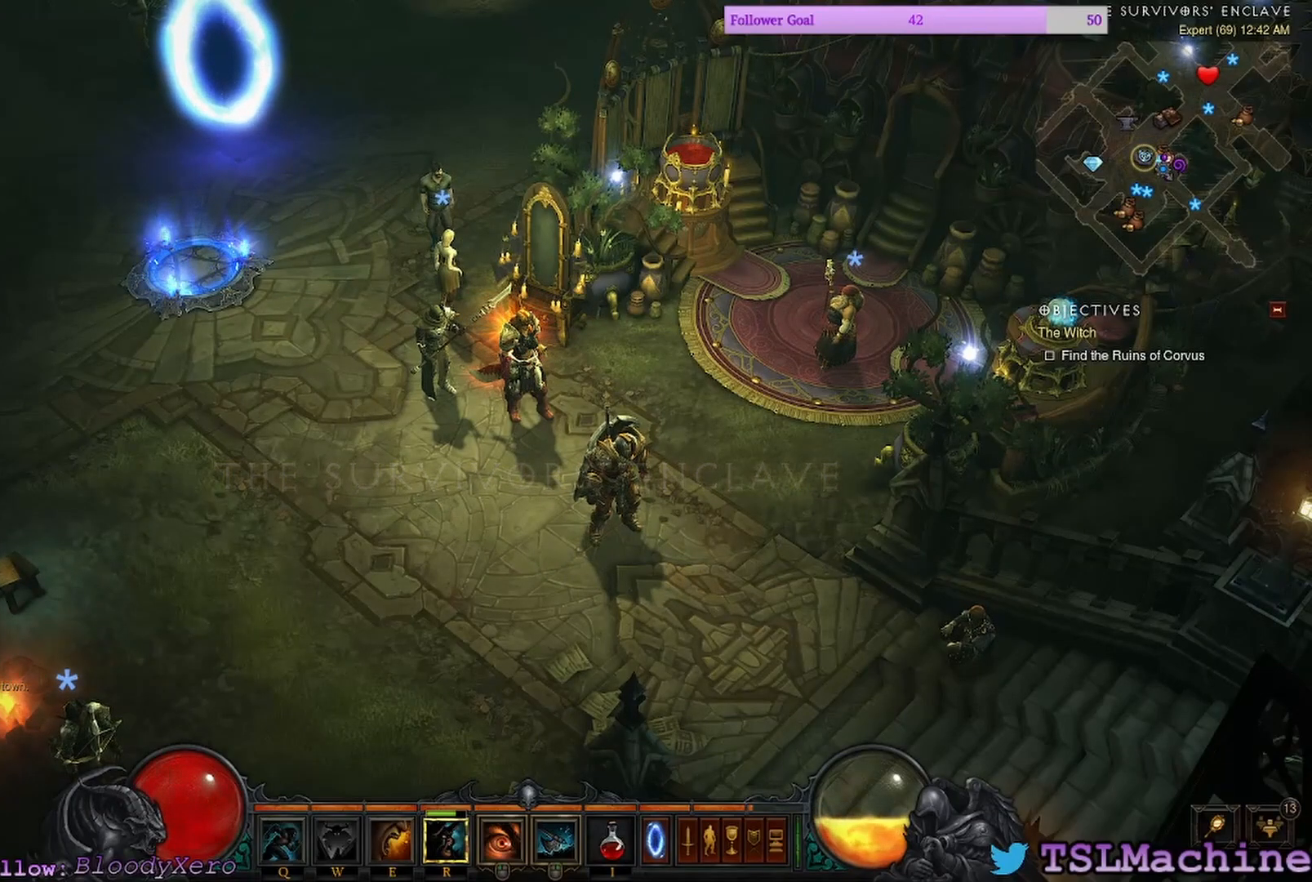
{"keys": ["e", "r"], "mouse": [], "events": [[117, "e", "down"], [250, "r", "down"], [334, "space", "up"]]}
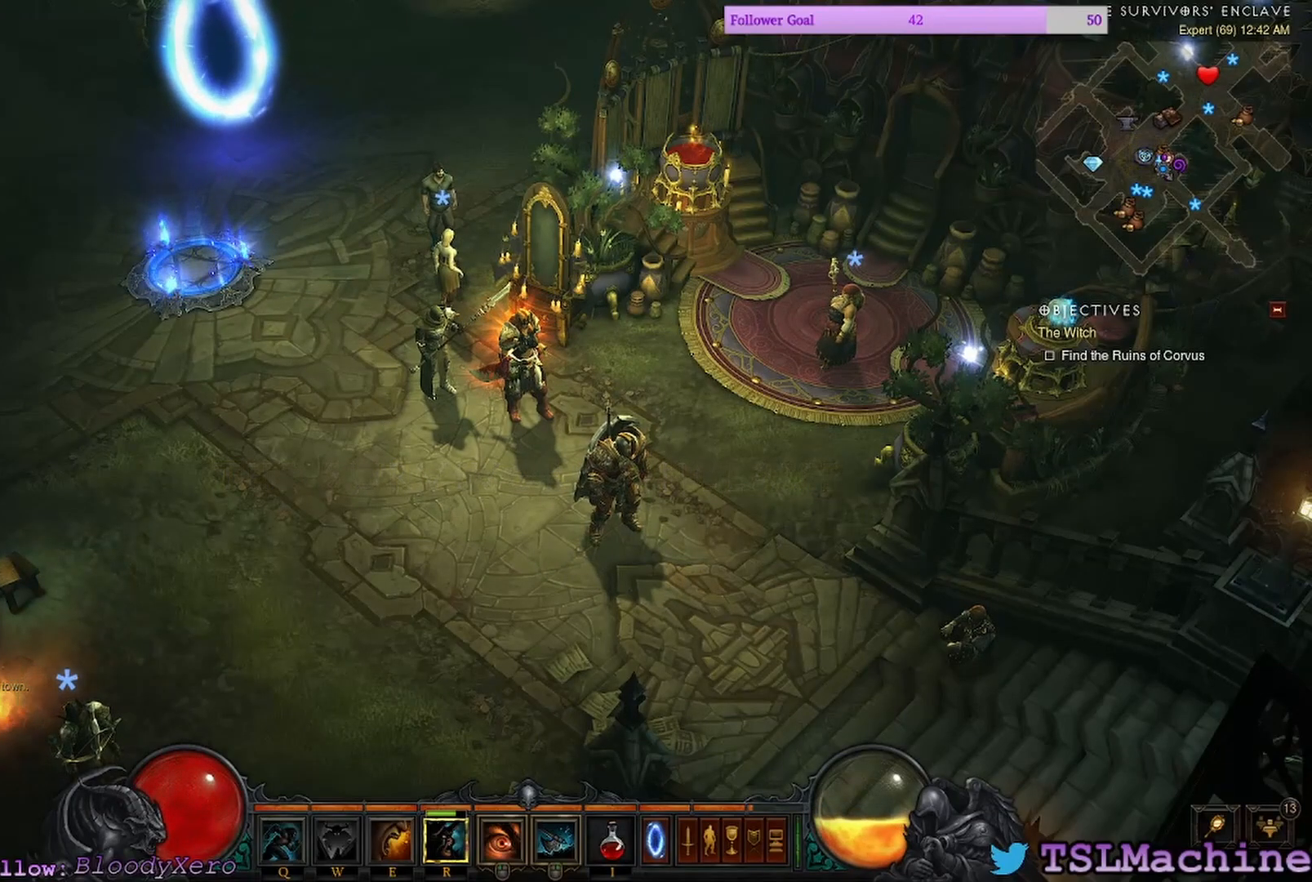
{"keys": [], "mouse": [], "events": [[234, "e", "up"], [234, "r", "up"]]}
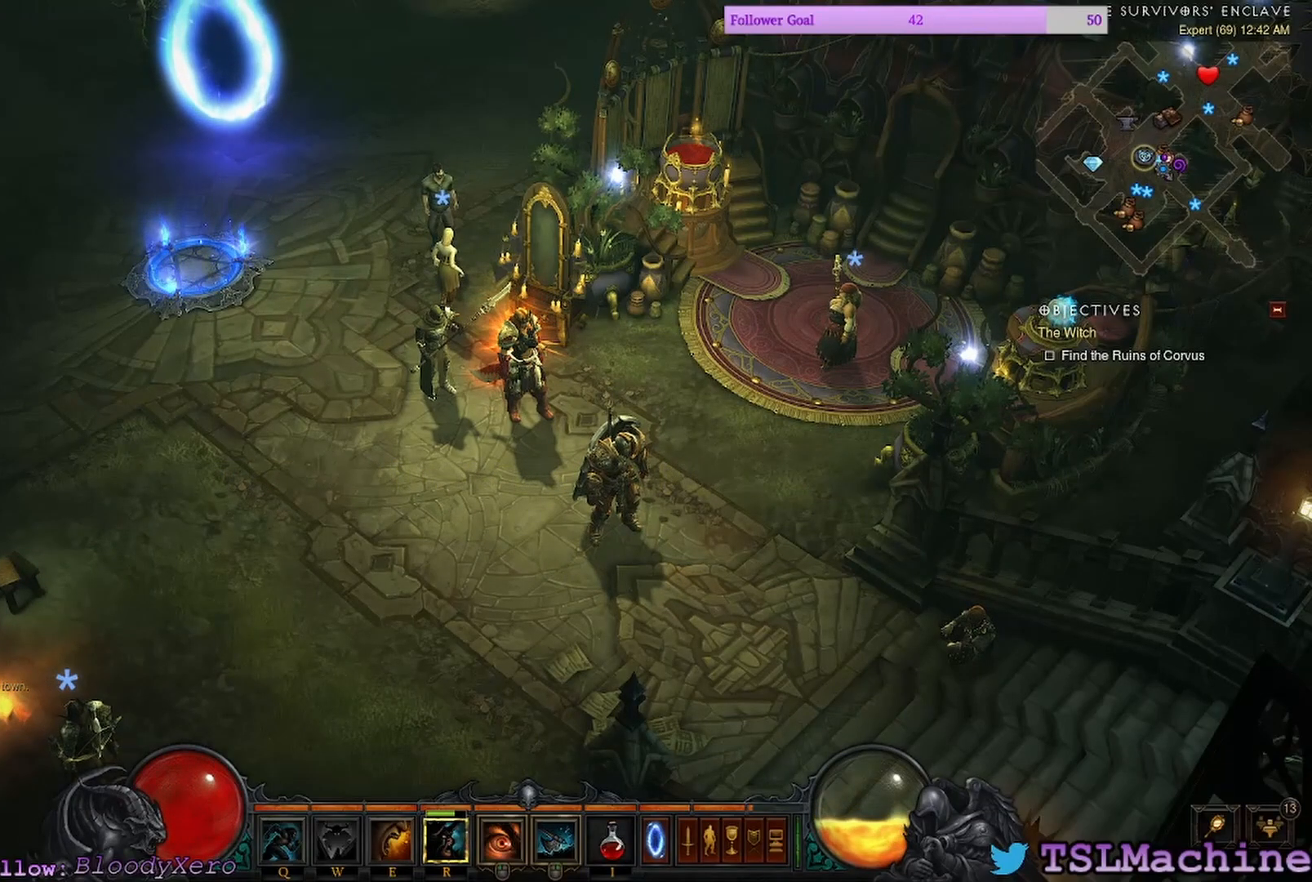
{"keys": [], "mouse": [], "events": []}
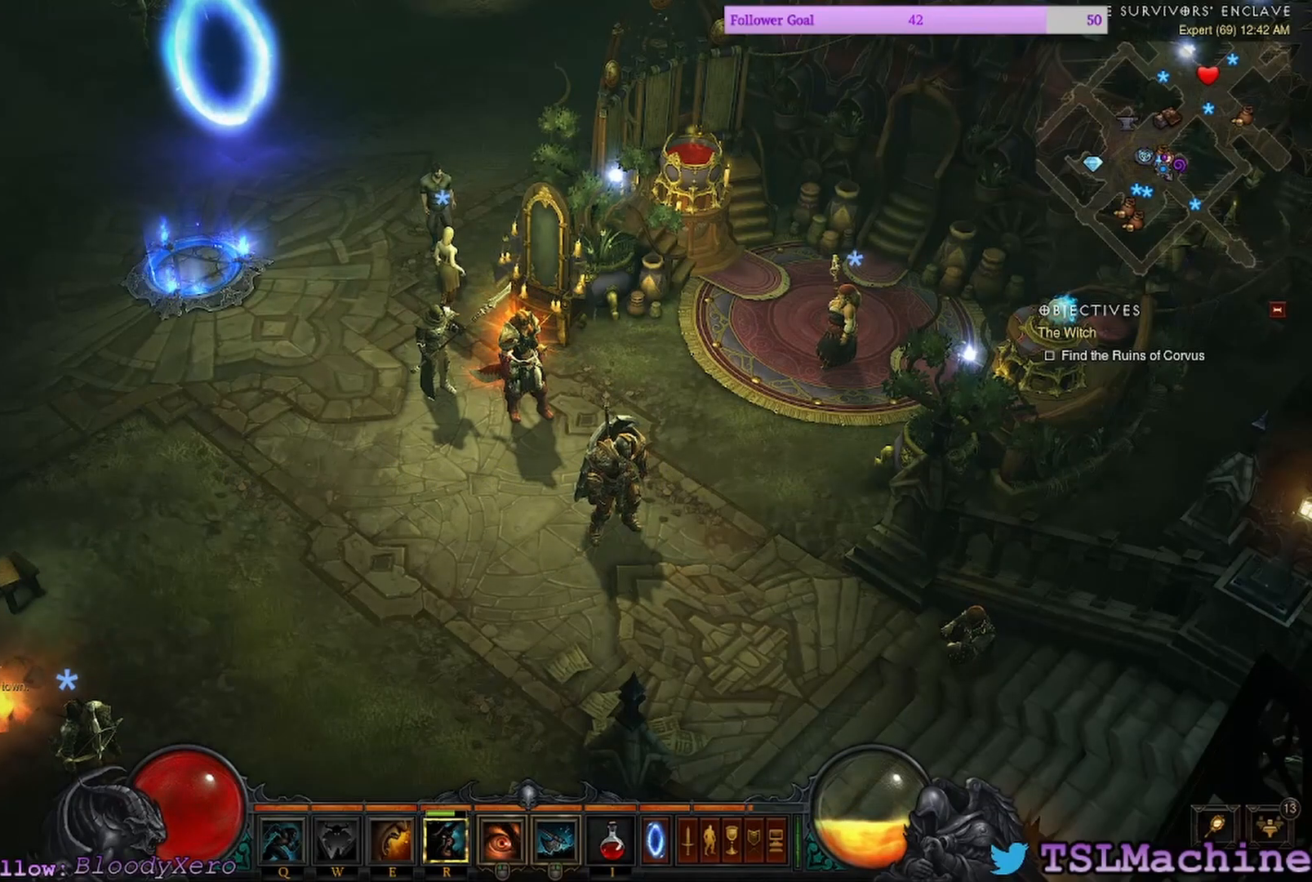
{"keys": [], "mouse": [], "events": []}
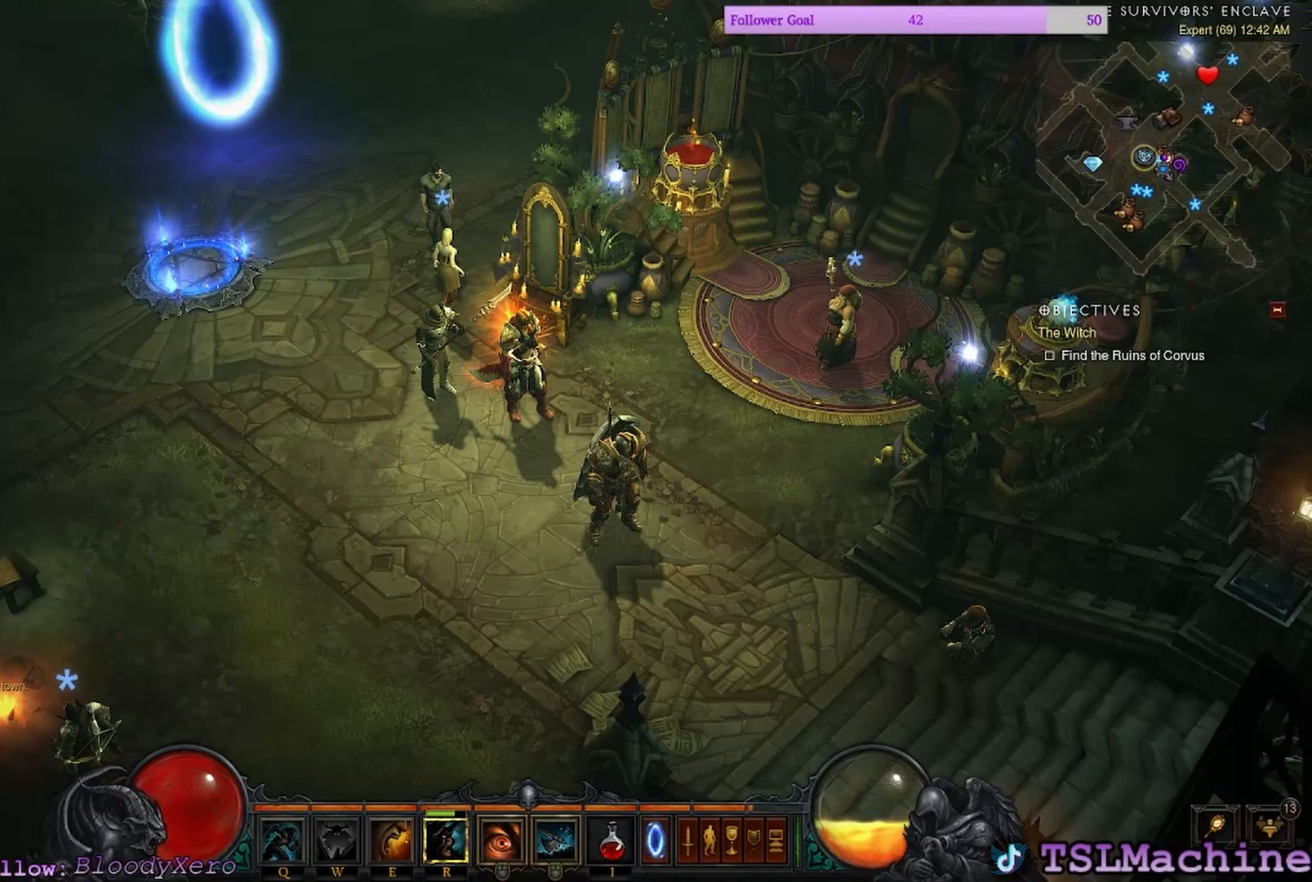
{"keys": [], "mouse": [], "events": []}
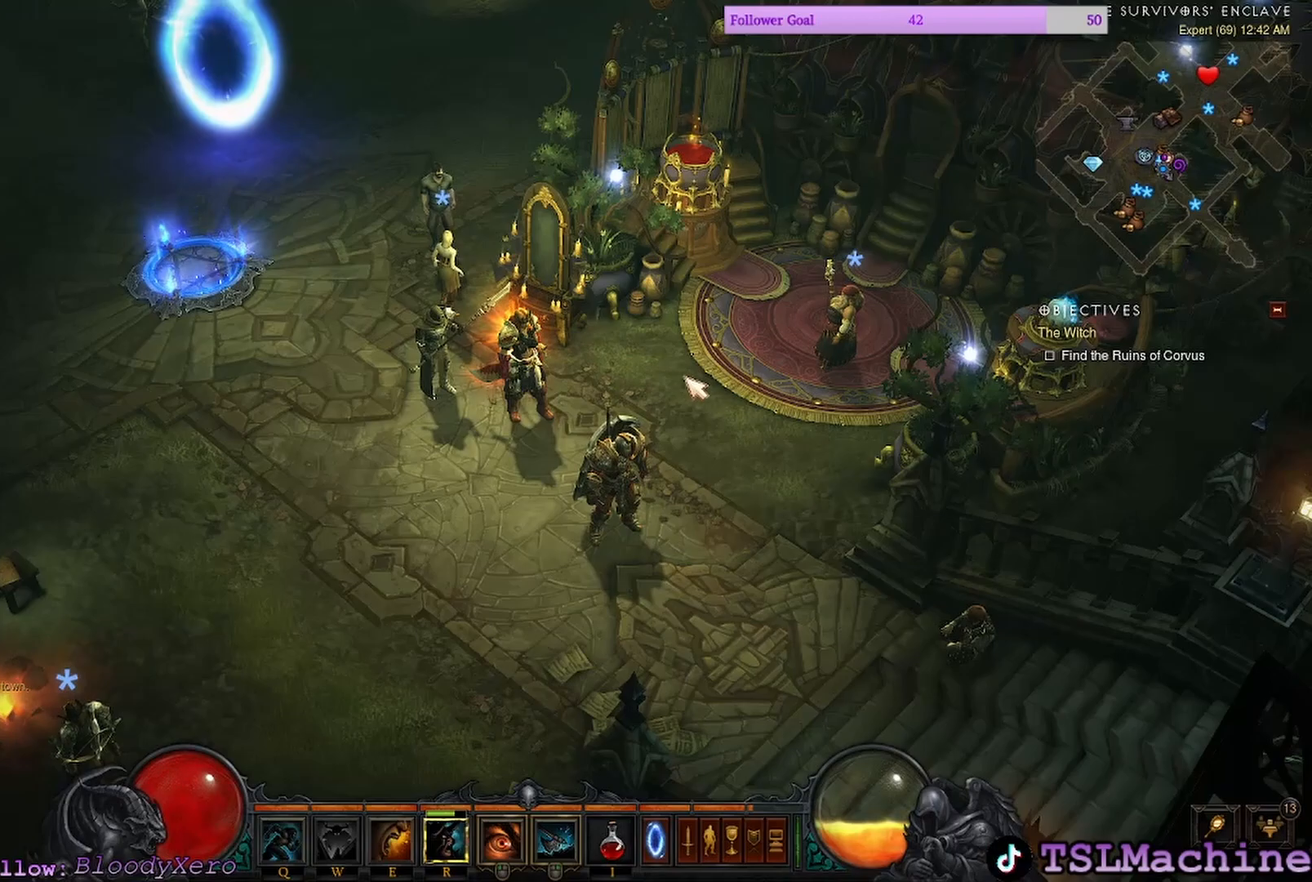
{"keys": [], "mouse": ["left"], "events": [[184, "mouse_left", "down"]]}
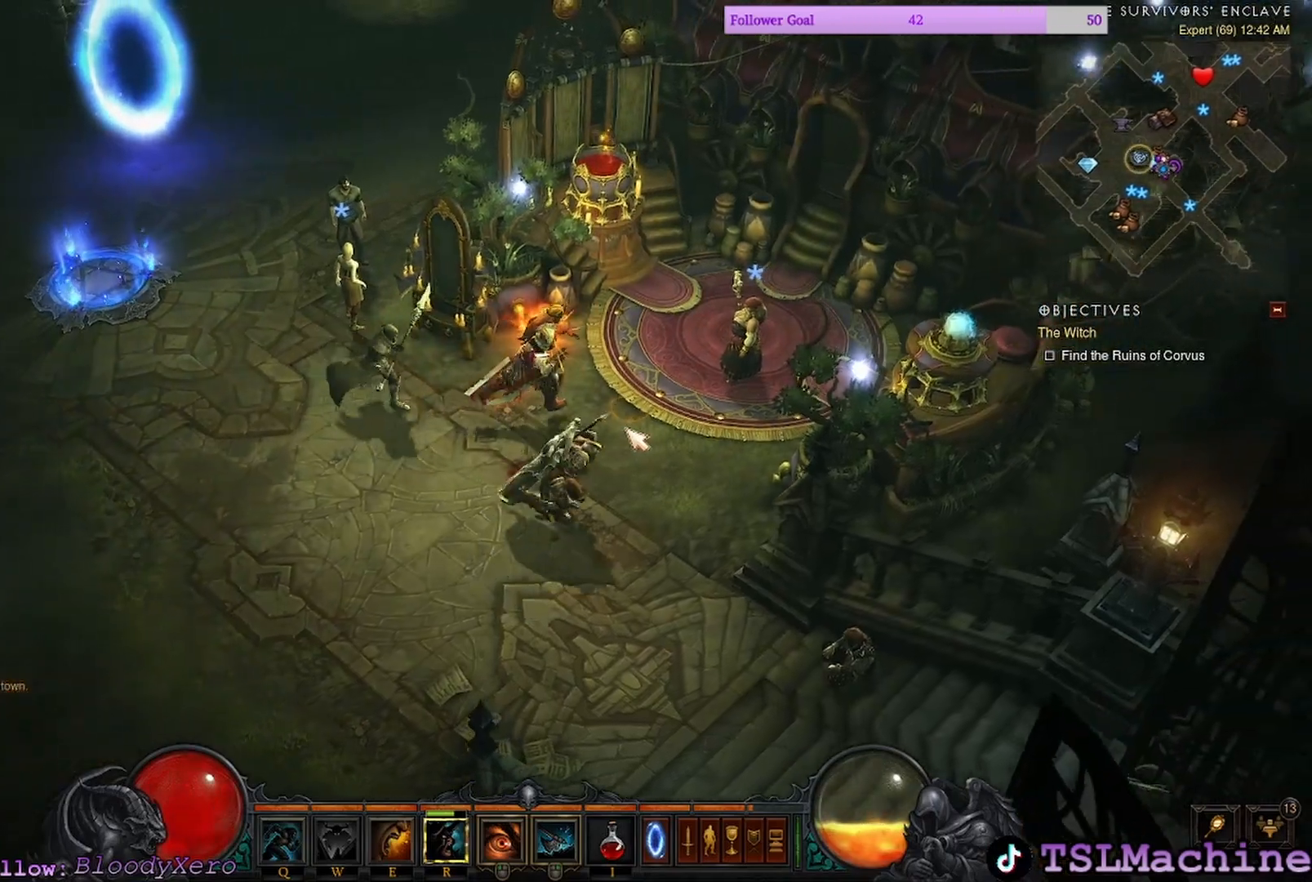
{"keys": ["c"], "mouse": [], "events": [[17, "mouse_left", "up"], [50, "c", "down"], [134, "1", "down"], [184, "tilde", "down"], [234, "1", "up"], [234, "tilde", "up"]]}
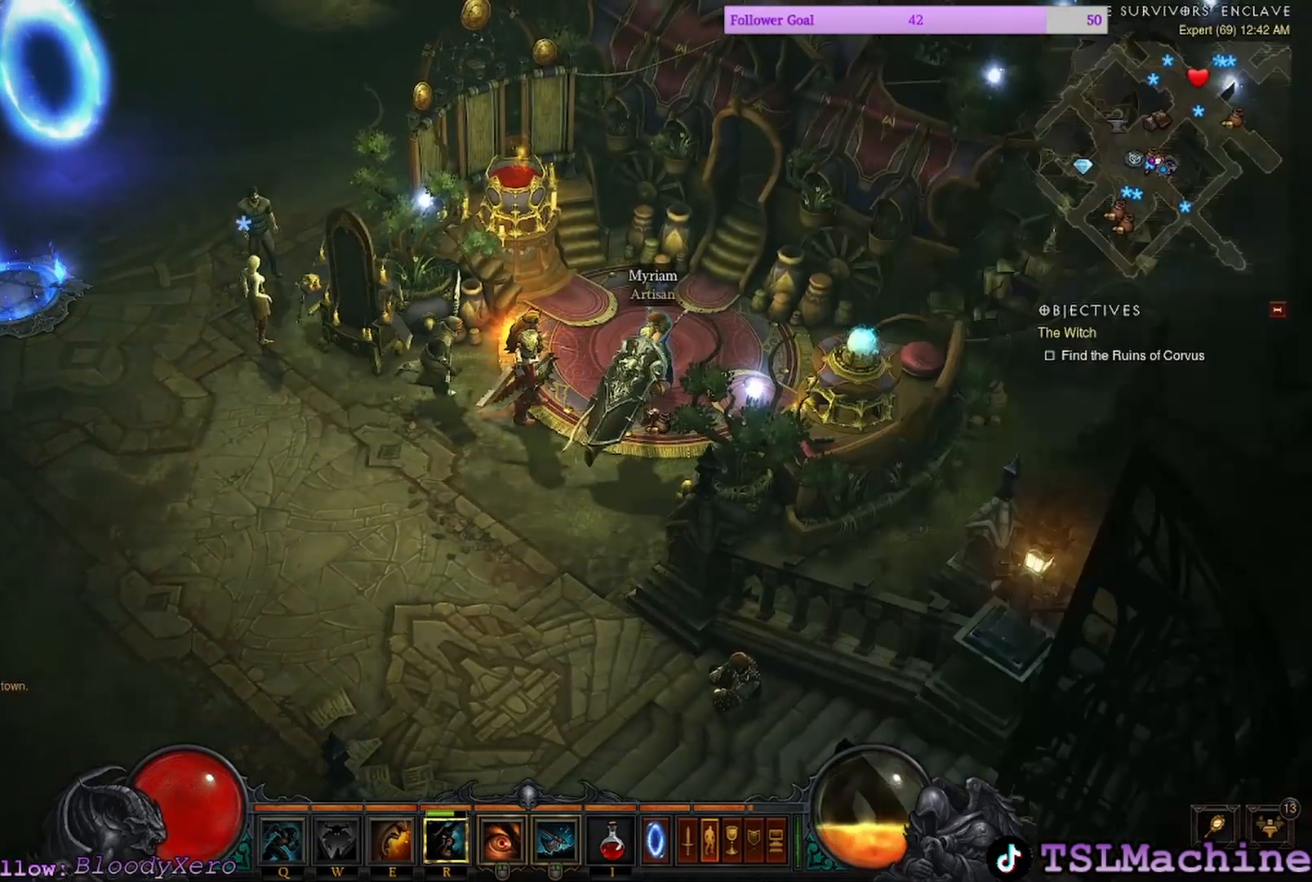
{"keys": [], "mouse": ["left"], "events": [[300, "mouse_left", "down"], [317, "c", "up"]]}
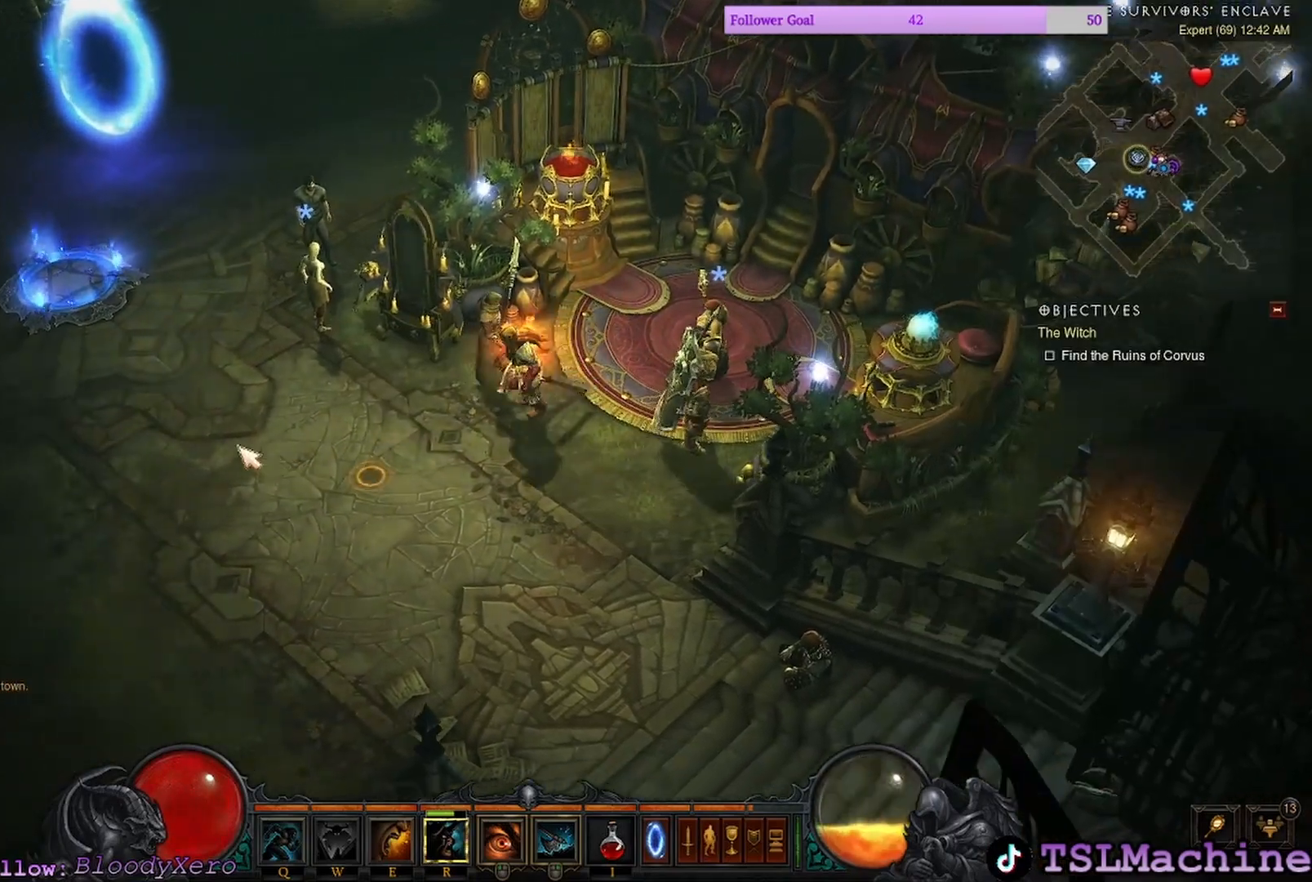
{"keys": [], "mouse": ["left"], "events": []}
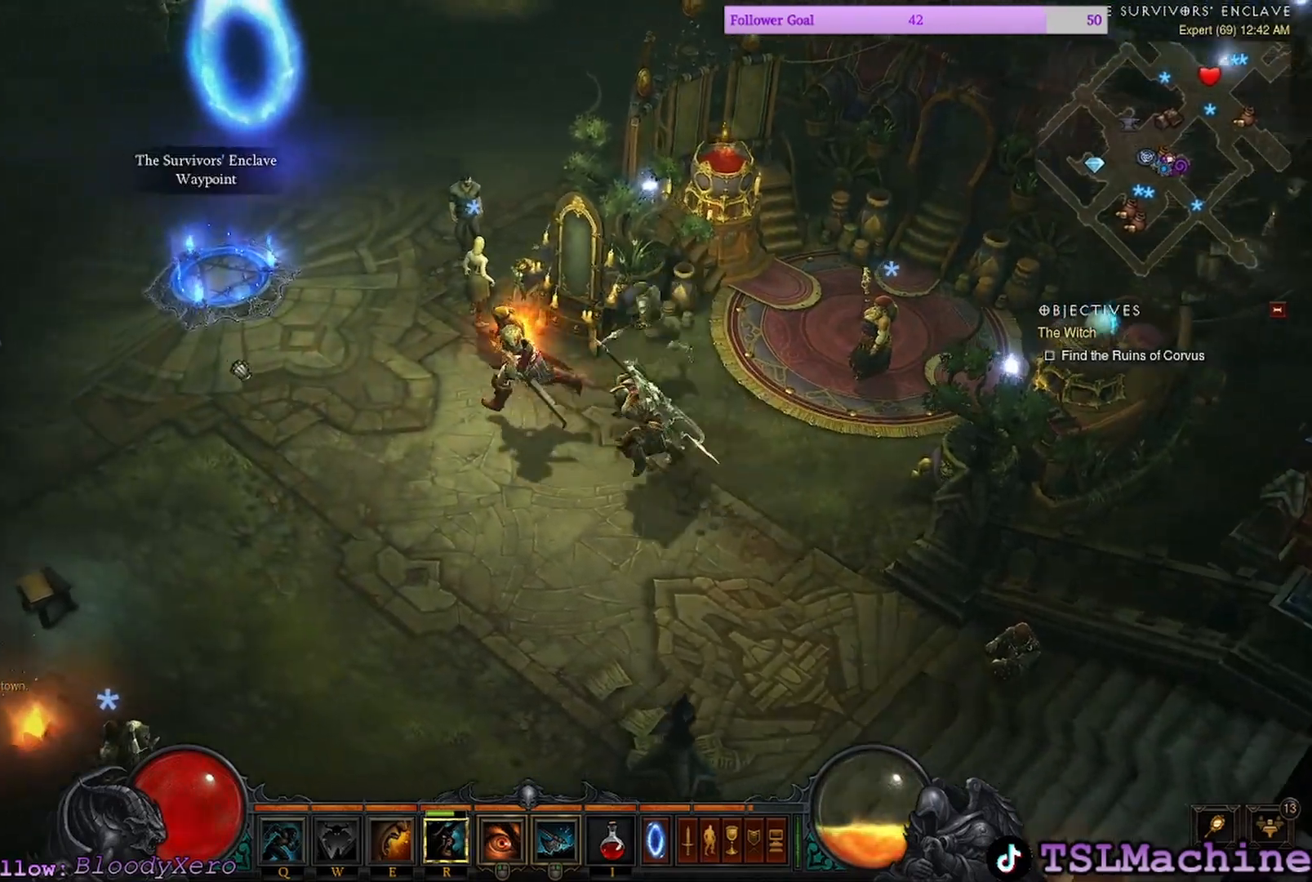
{"keys": [], "mouse": ["left"], "events": []}
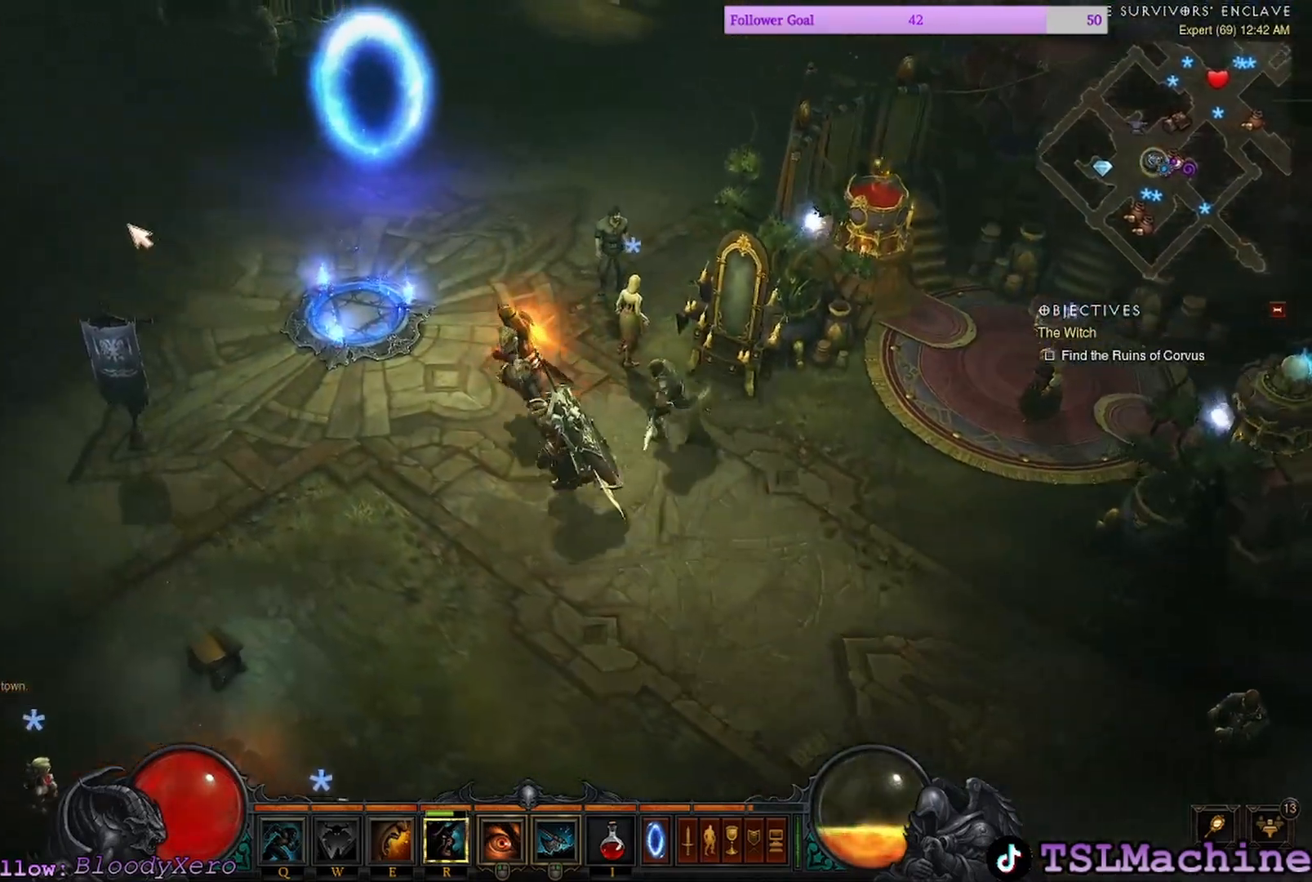
{"keys": ["e", "q"], "mouse": ["left"], "events": [[117, "e", "down"], [350, "q", "down"]]}
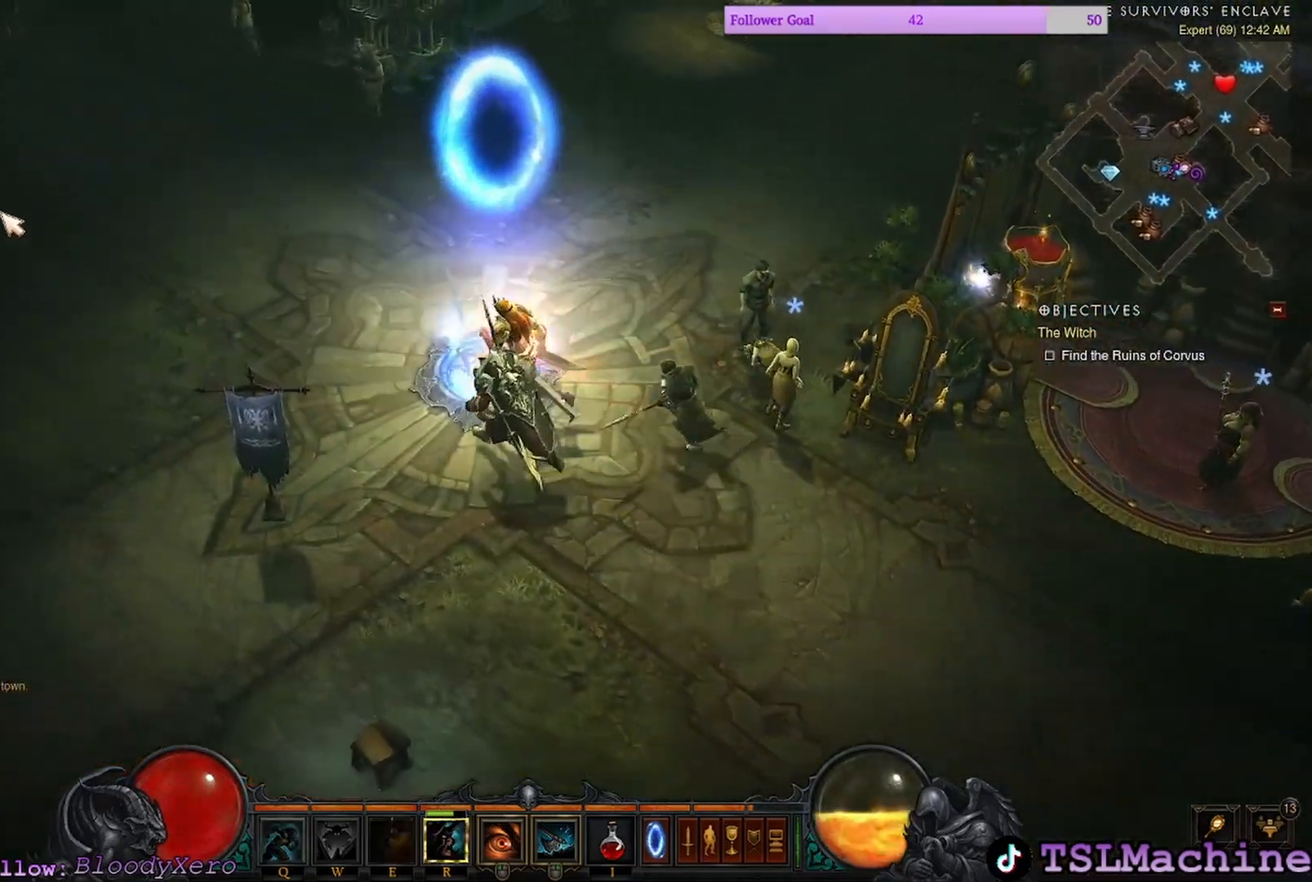
{"keys": [], "mouse": ["left"], "events": [[84, "e", "up"], [284, "q", "up"]]}
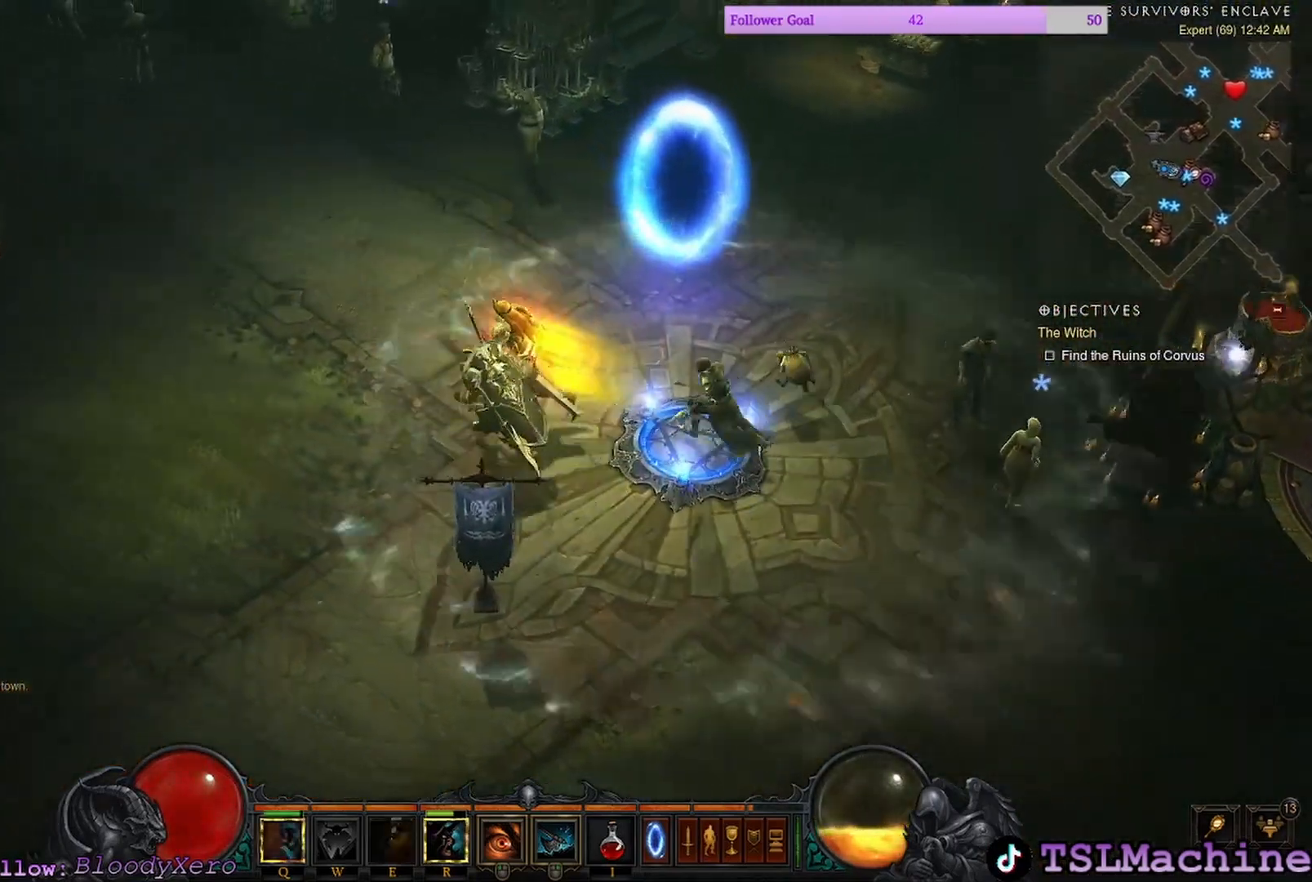
{"keys": [], "mouse": ["left"], "events": []}
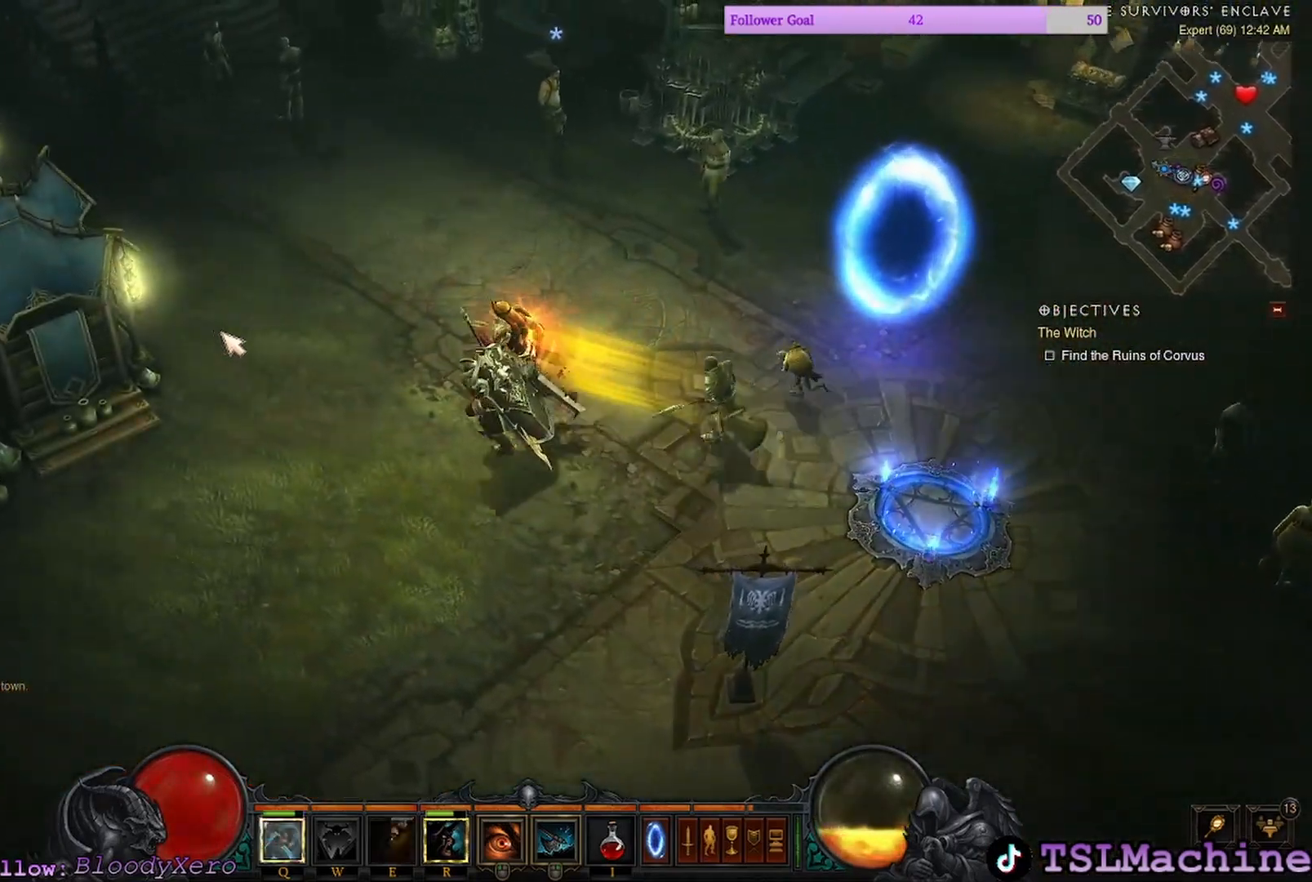
{"keys": [], "mouse": ["left"], "events": []}
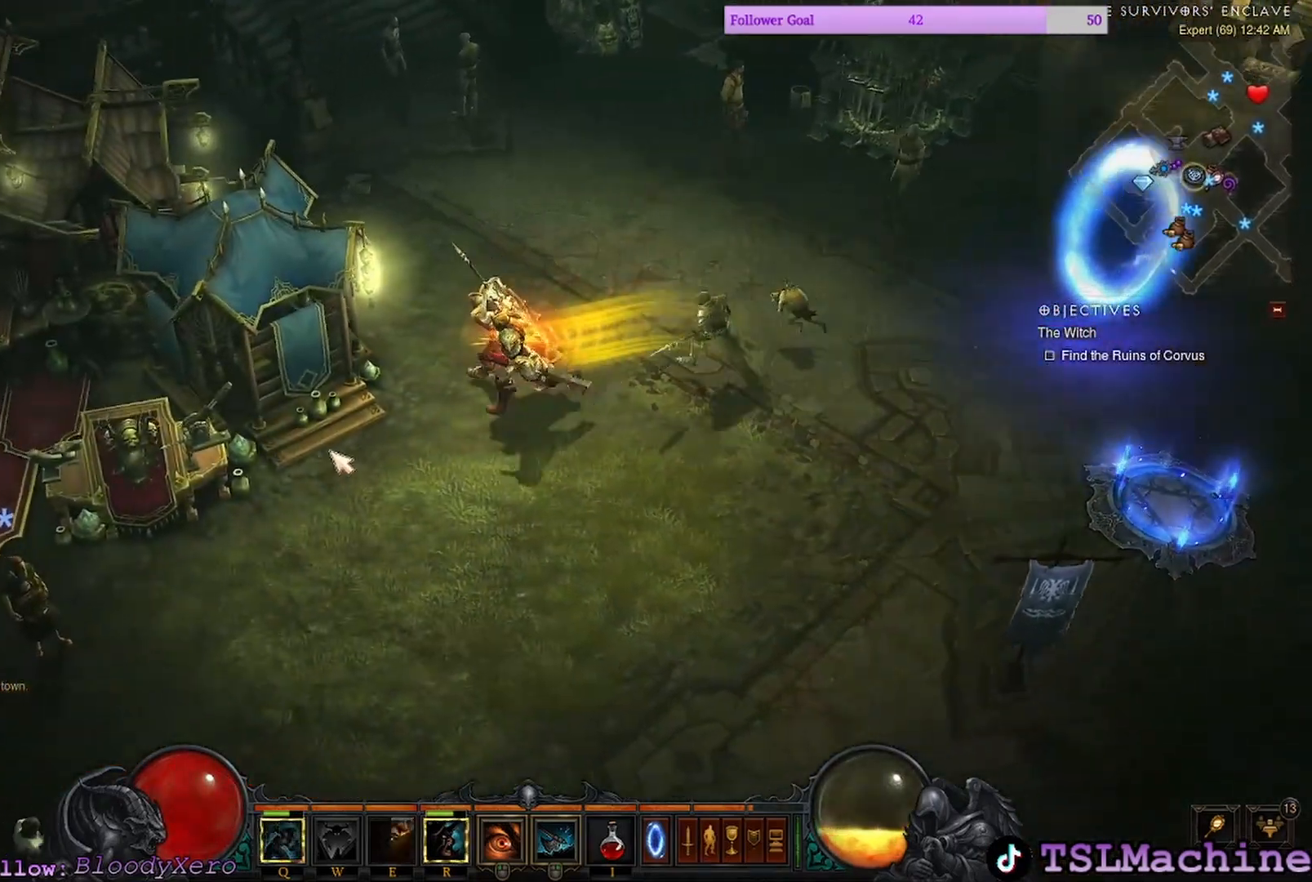
{"keys": ["c"], "mouse": ["left"], "events": [[250, "c", "down"]]}
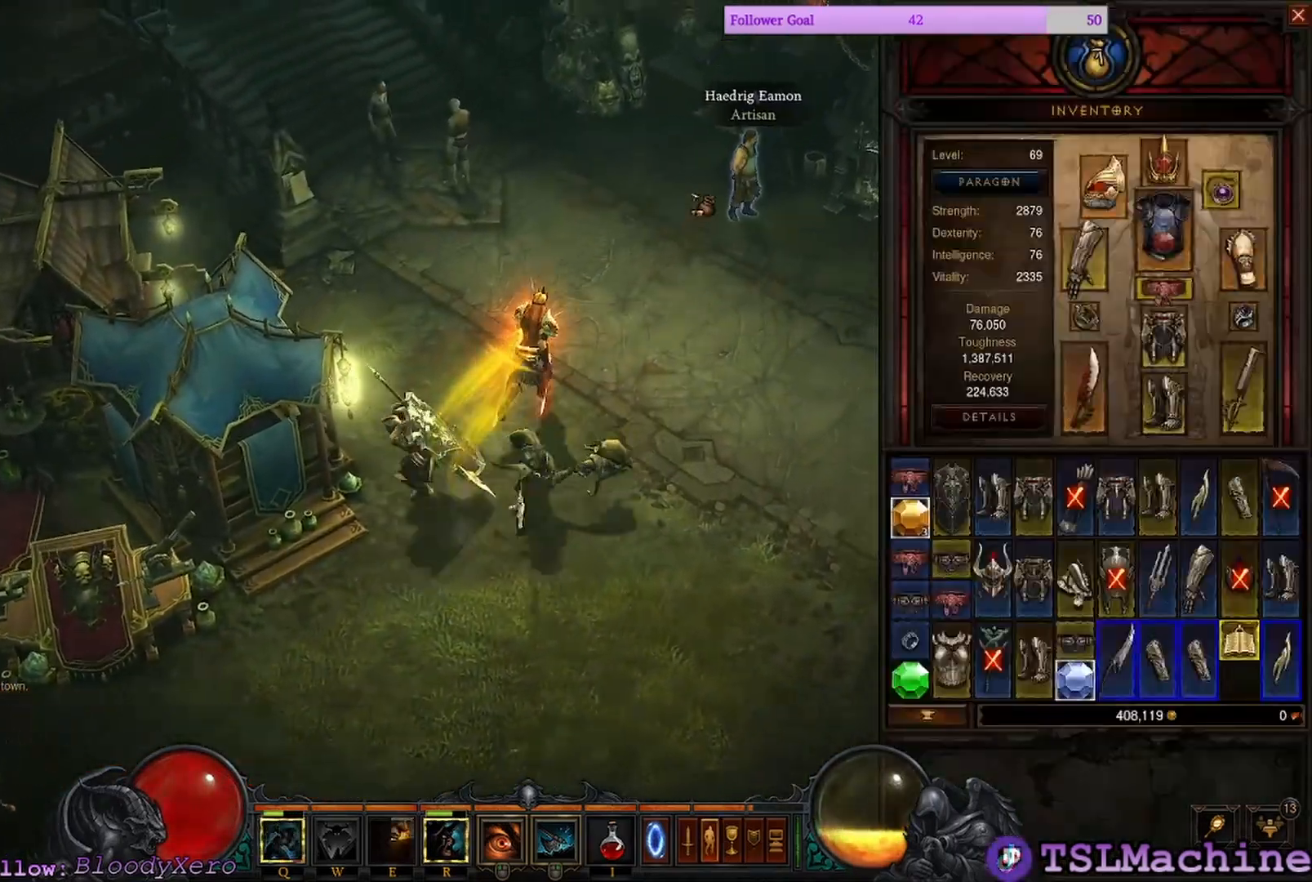
{"keys": [], "mouse": [], "events": [[217, "c", "up"], [484, "mouse_left", "up"]]}
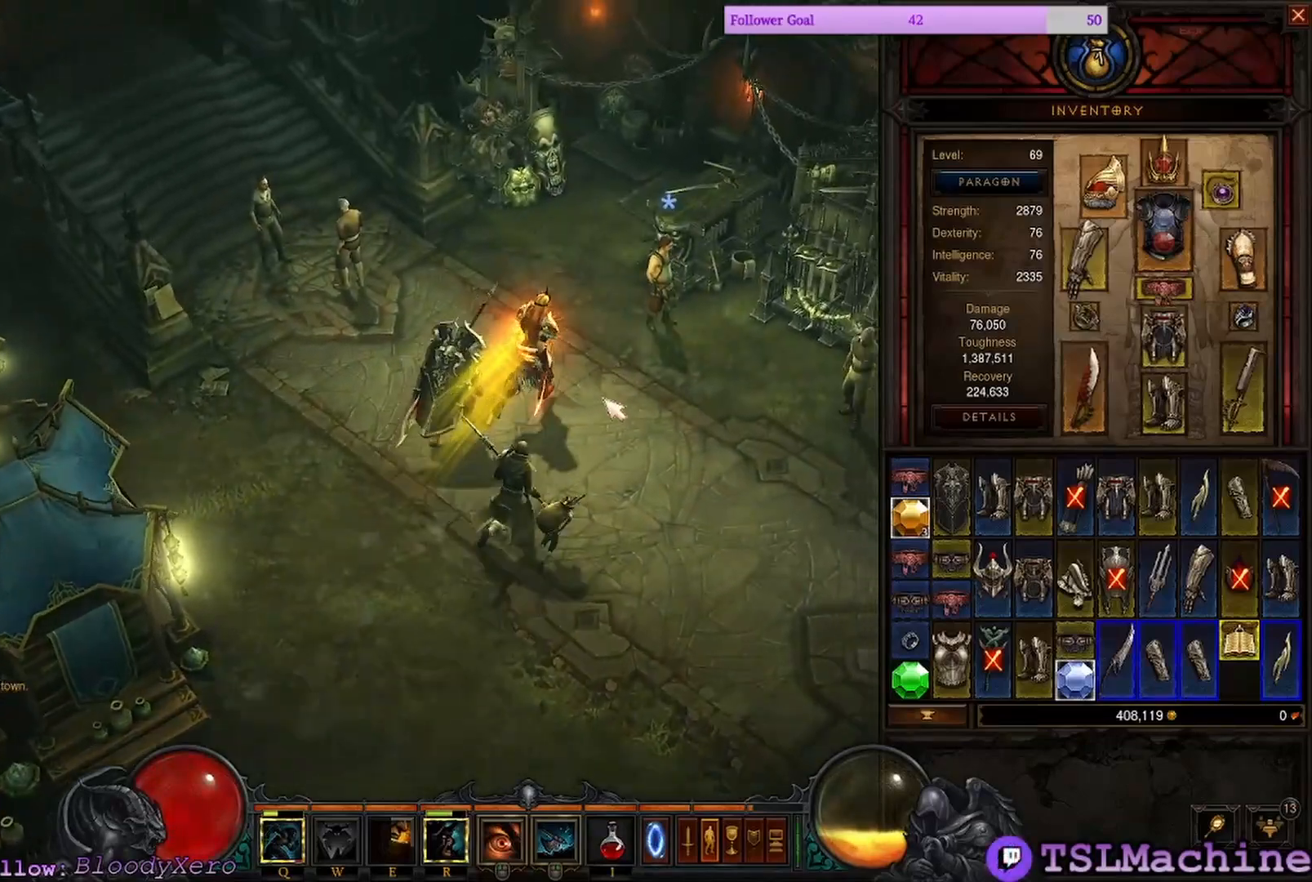
{"keys": [], "mouse": [], "events": []}